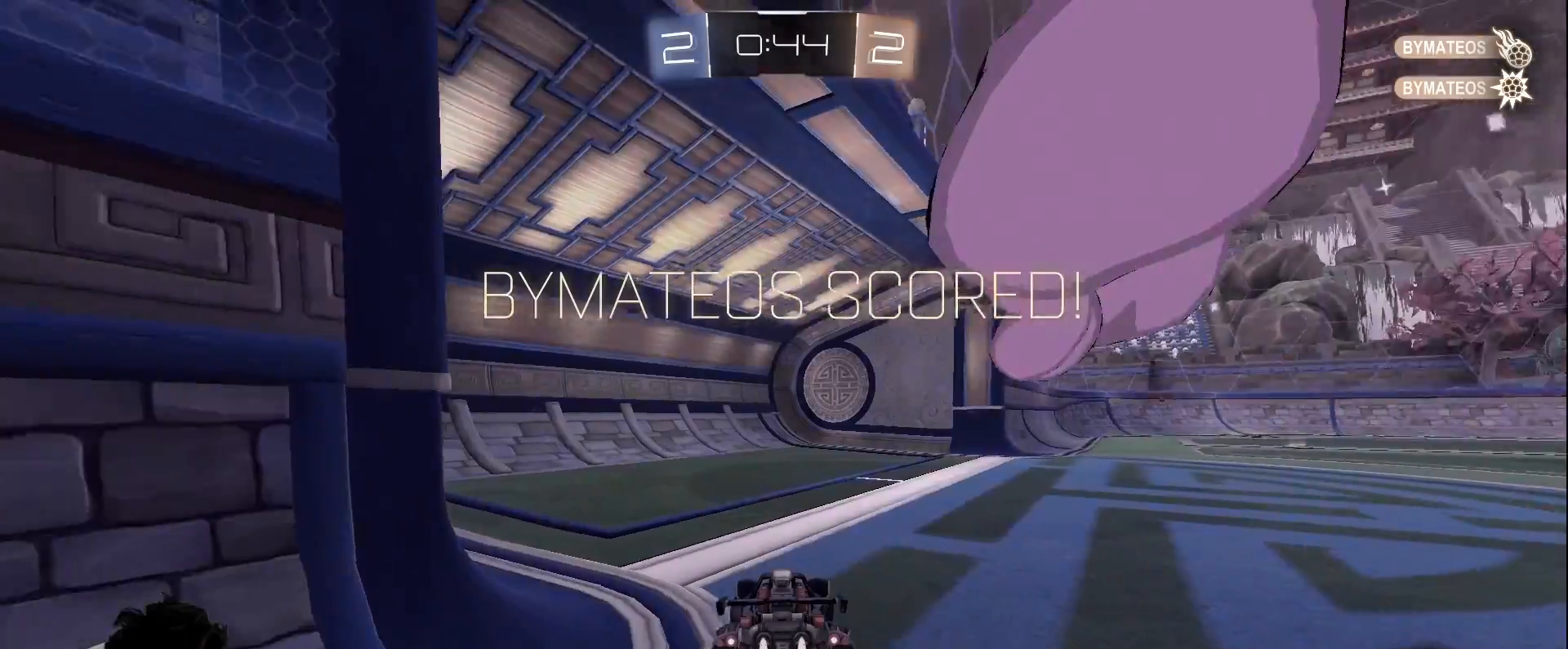
Gameplay with keyboard and mouse; each line is a JSON object with the keys and mouse buttons held at the frame after it. "events" lists presses ("down") and releases ("up") of "a", "d", "e", "q", "s", "shift", "space", "w", "mouse_left", "mouse_wheel" and "mouse_right" between this image and that frame as [ms after this image, input, new state], when the widget could be followed in between. "mouse_left", "mouse_wheel", "mouse_right" = the "left", "wheel", "right" buttons of the "mouse" list. No other keys are recorded. "wheel" means that the mouse wheel is clicked or scrolled. Mouse movement is not recorded.
{"keys": ["w"], "mouse": ["left", "right"], "events": [[250, "mouse_right", "down"], [350, "d", "up"]]}
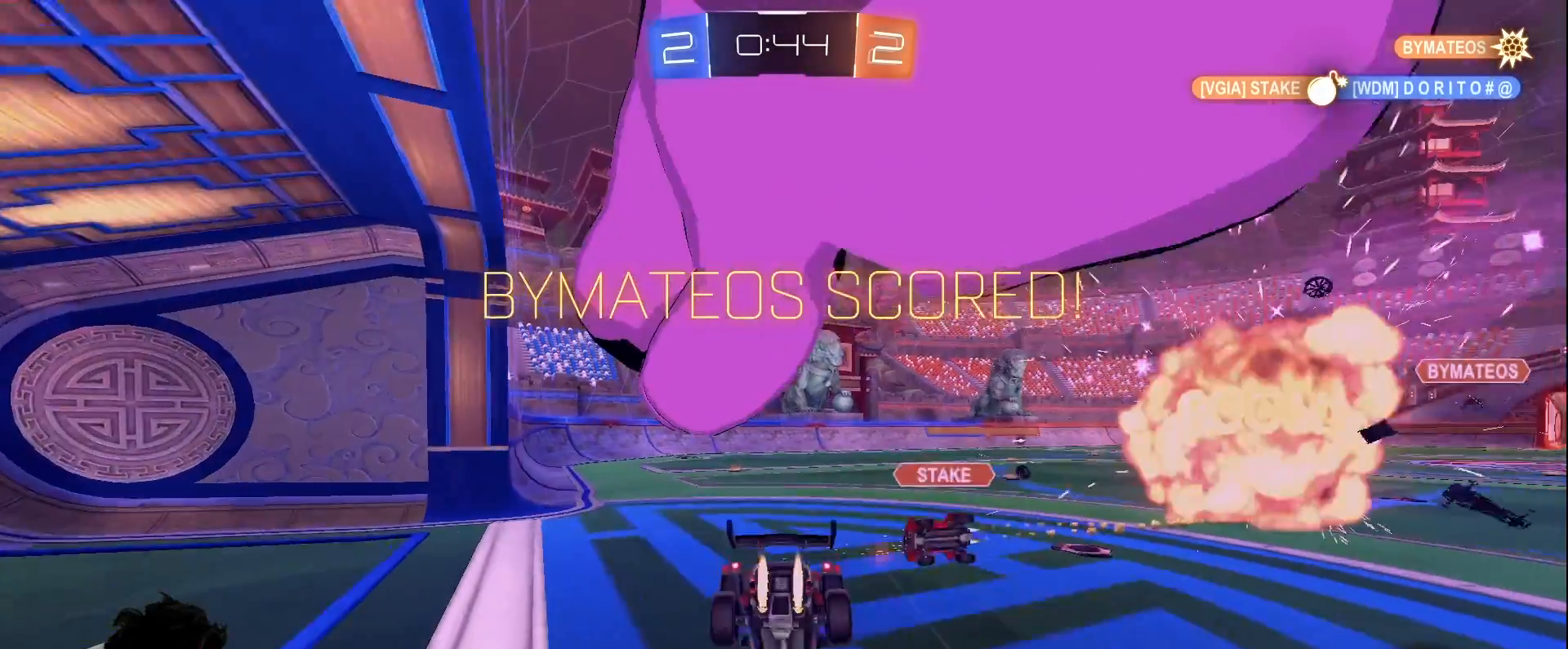
{"keys": [], "mouse": [], "events": [[83, "mouse_left", "up"], [83, "mouse_right", "up"], [133, "w", "up"], [350, "mouse_right", "down"], [433, "mouse_right", "up"]]}
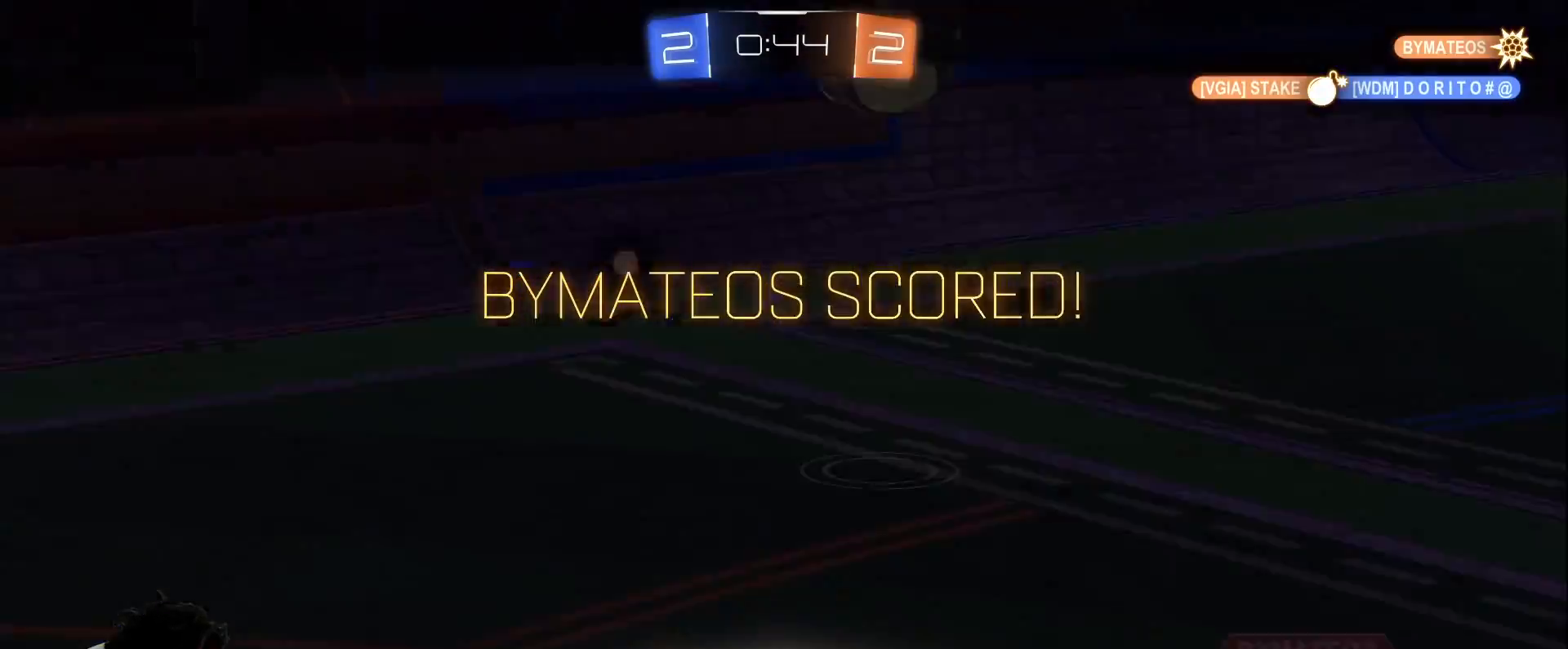
{"keys": [], "mouse": [], "events": [[50, "mouse_right", "down"], [183, "mouse_right", "up"], [233, "mouse_right", "down"], [333, "mouse_right", "up"]]}
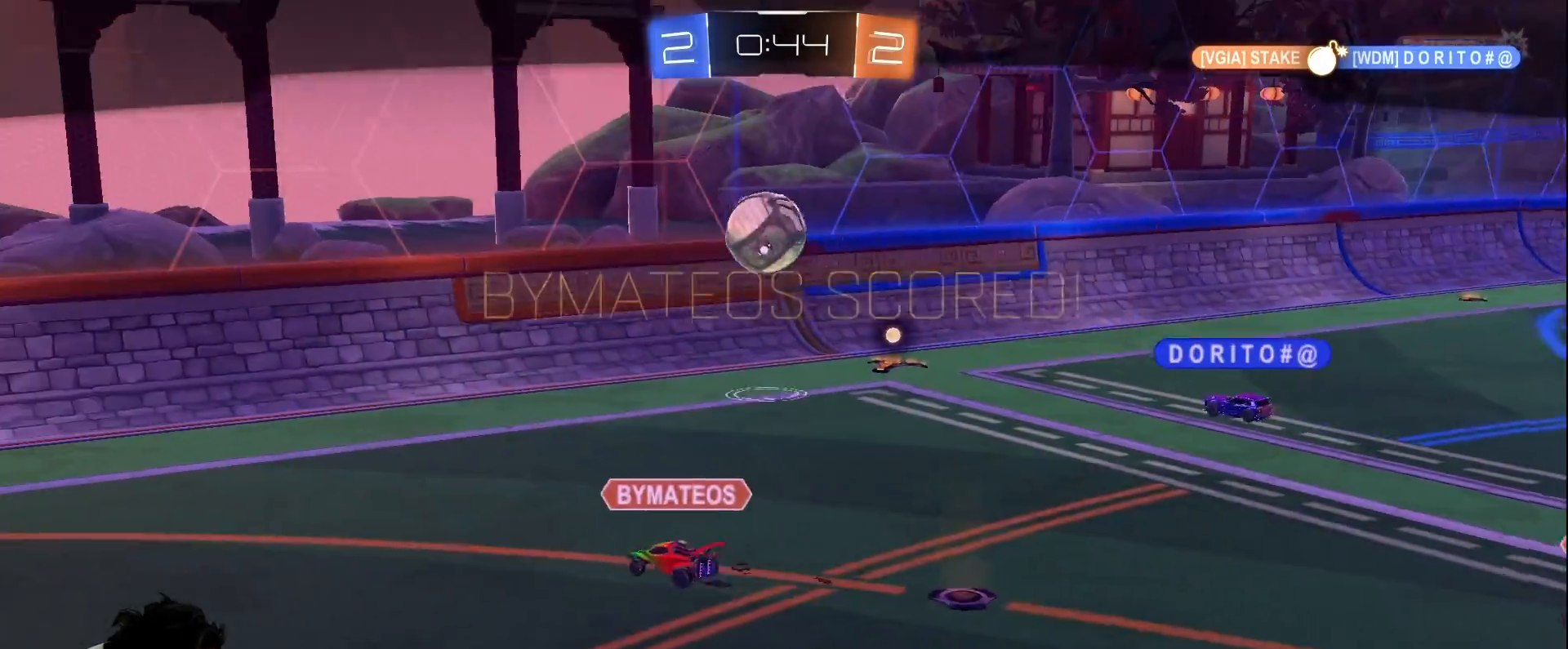
{"keys": [], "mouse": [], "events": []}
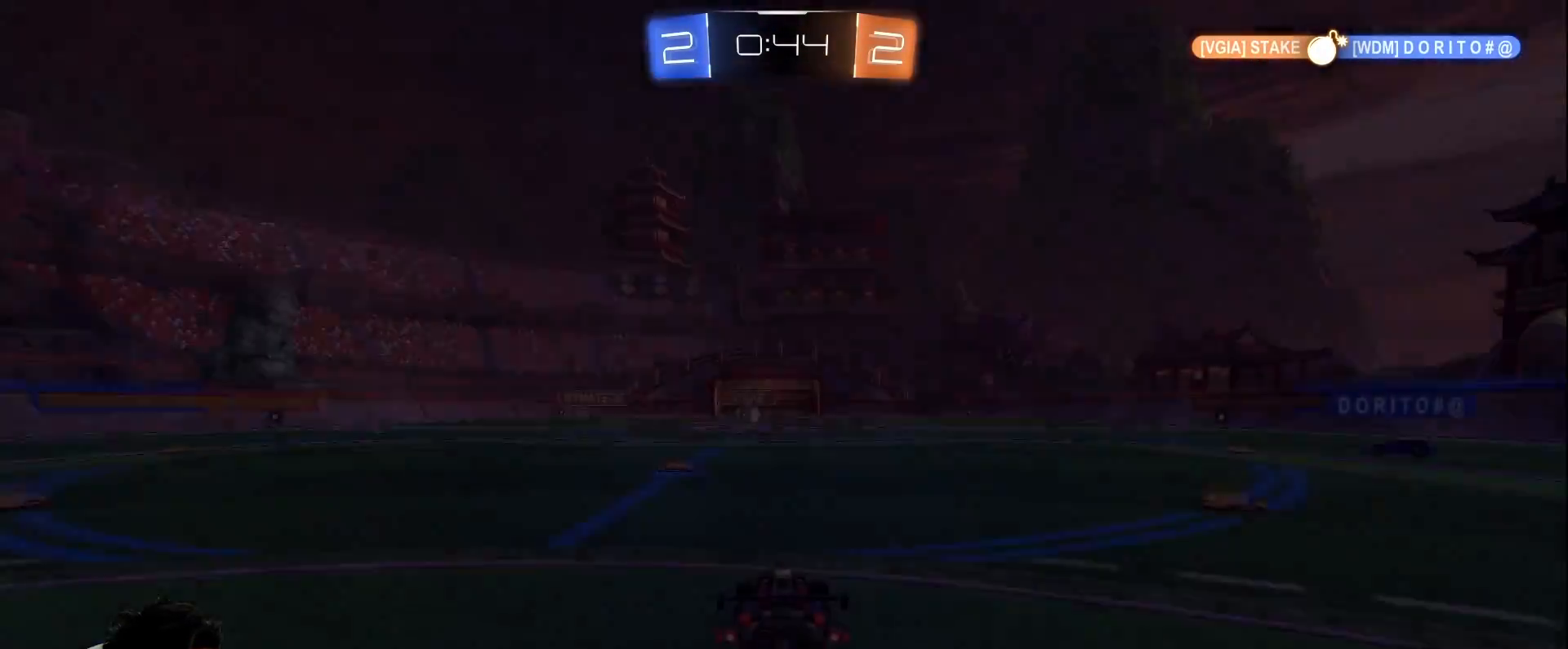
{"keys": ["w"], "mouse": [], "events": [[317, "mouse_right", "down"], [367, "w", "down"], [500, "mouse_right", "up"]]}
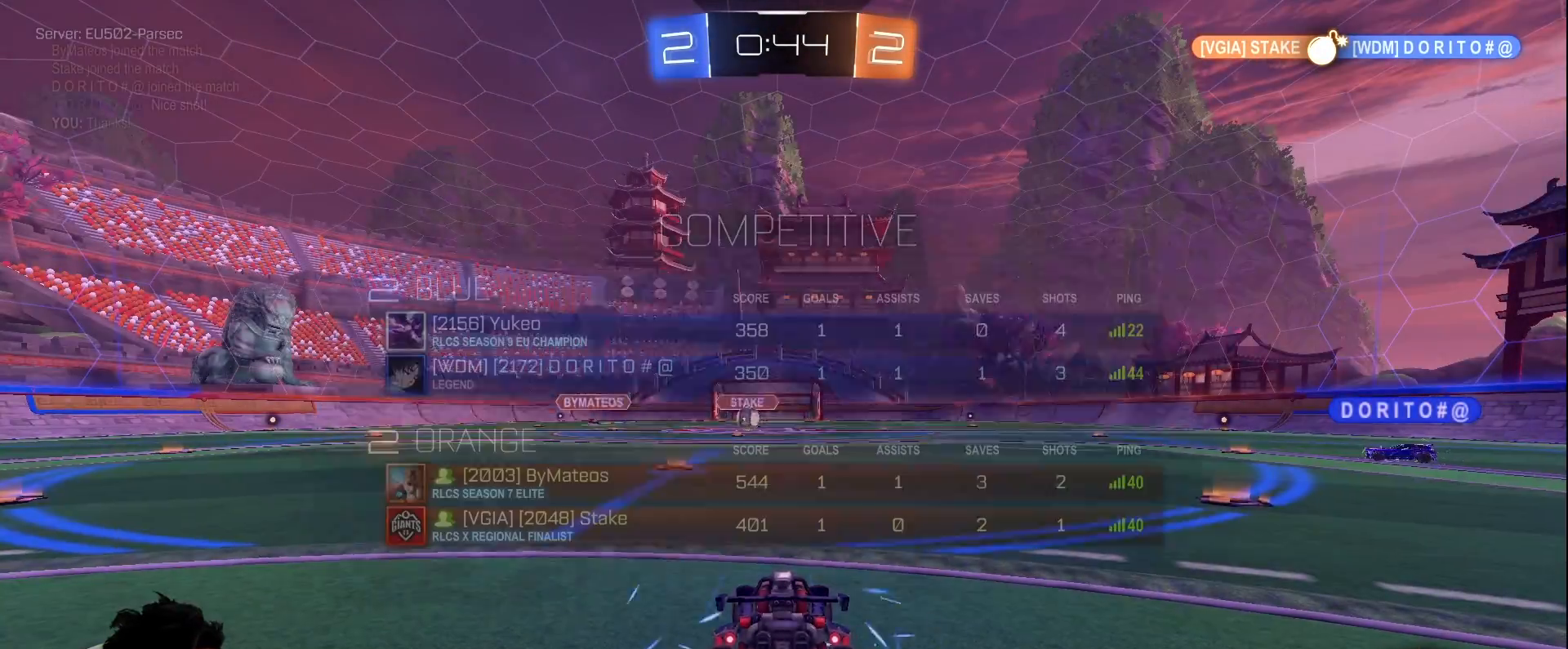
{"keys": ["w"], "mouse": ["wheel", "right"], "events": [[100, "mouse_right", "down"], [167, "mouse_wheel", "down"], [283, "mouse_right", "up"], [283, "mouse_wheel", "up"], [467, "mouse_right", "down"], [467, "mouse_wheel", "down"]]}
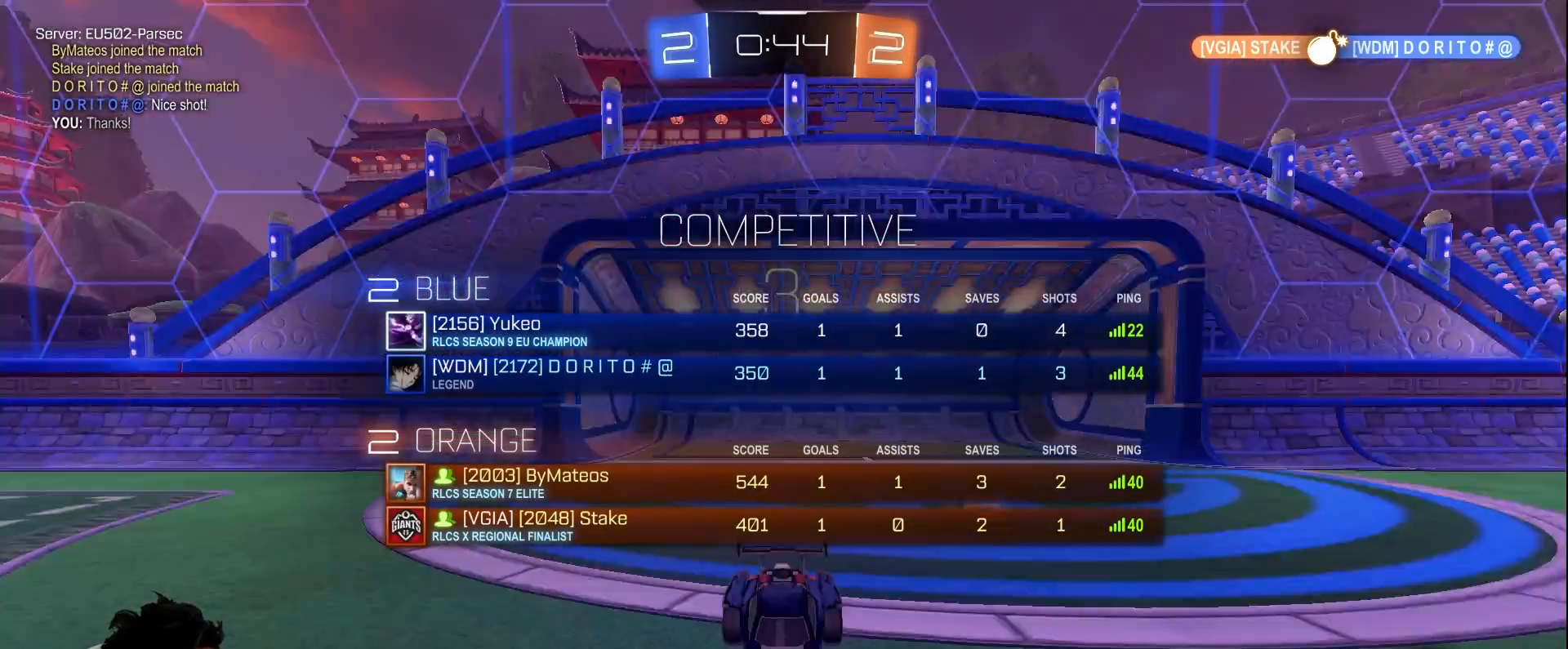
{"keys": ["w"], "mouse": ["wheel", "right"], "events": [[67, "mouse_wheel", "up"], [100, "mouse_right", "up"], [150, "mouse_right", "down"], [200, "mouse_wheel", "down"], [300, "mouse_right", "up"], [300, "mouse_wheel", "up"], [400, "mouse_right", "down"], [433, "mouse_wheel", "down"]]}
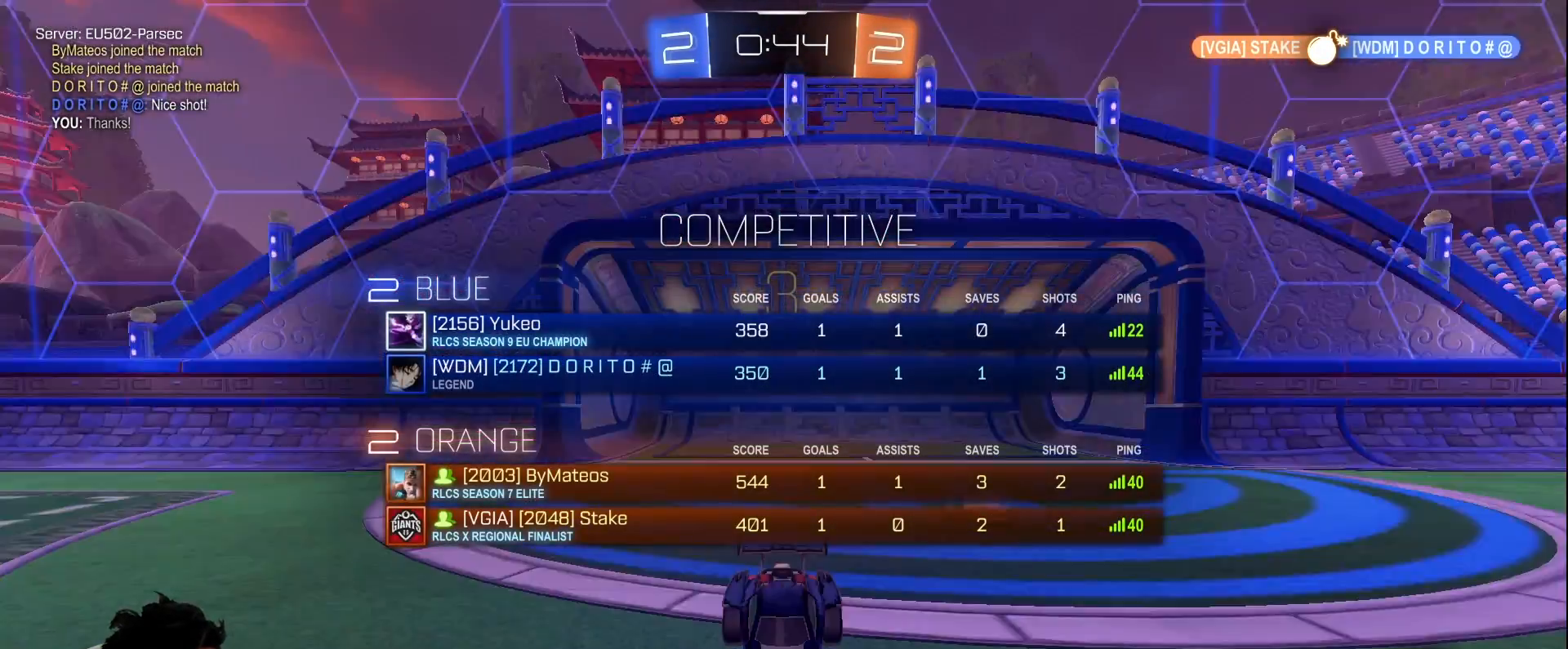
{"keys": ["w"], "mouse": ["wheel", "right"], "events": [[33, "mouse_wheel", "up"], [67, "mouse_right", "up"], [217, "mouse_right", "down"], [267, "mouse_wheel", "down"], [367, "mouse_right", "up"], [367, "mouse_wheel", "up"], [400, "mouse_right", "down"], [450, "mouse_wheel", "down"]]}
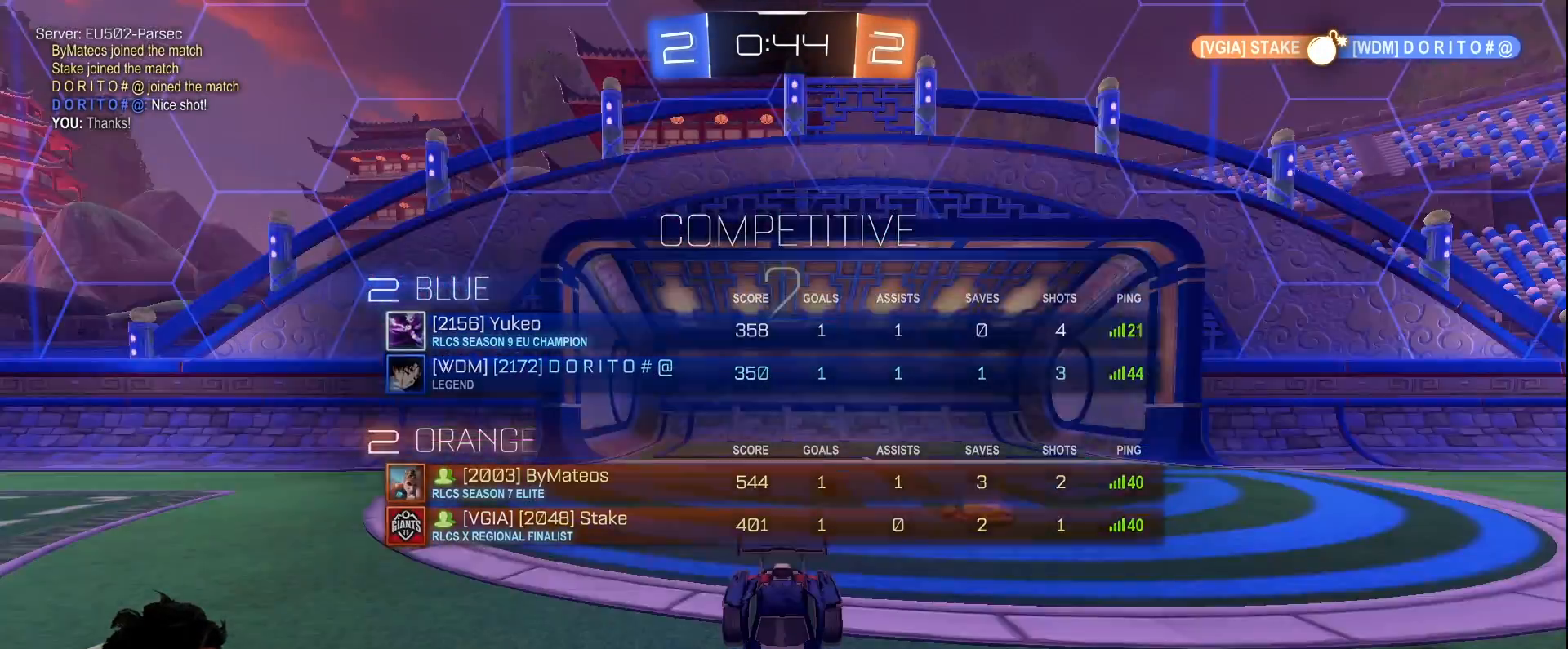
{"keys": ["w"], "mouse": ["left"], "events": [[50, "mouse_wheel", "up"], [100, "mouse_right", "up"], [467, "mouse_left", "down"]]}
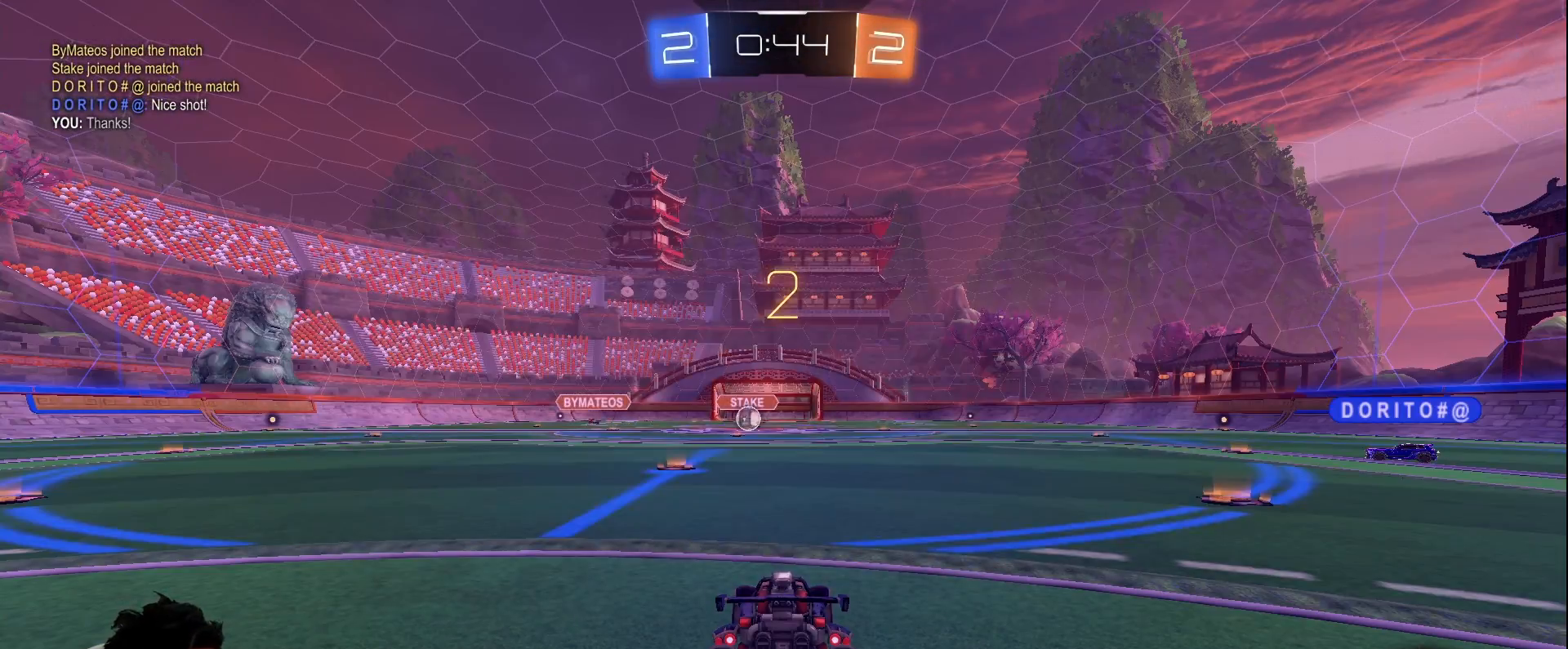
{"keys": ["w"], "mouse": ["left"], "events": []}
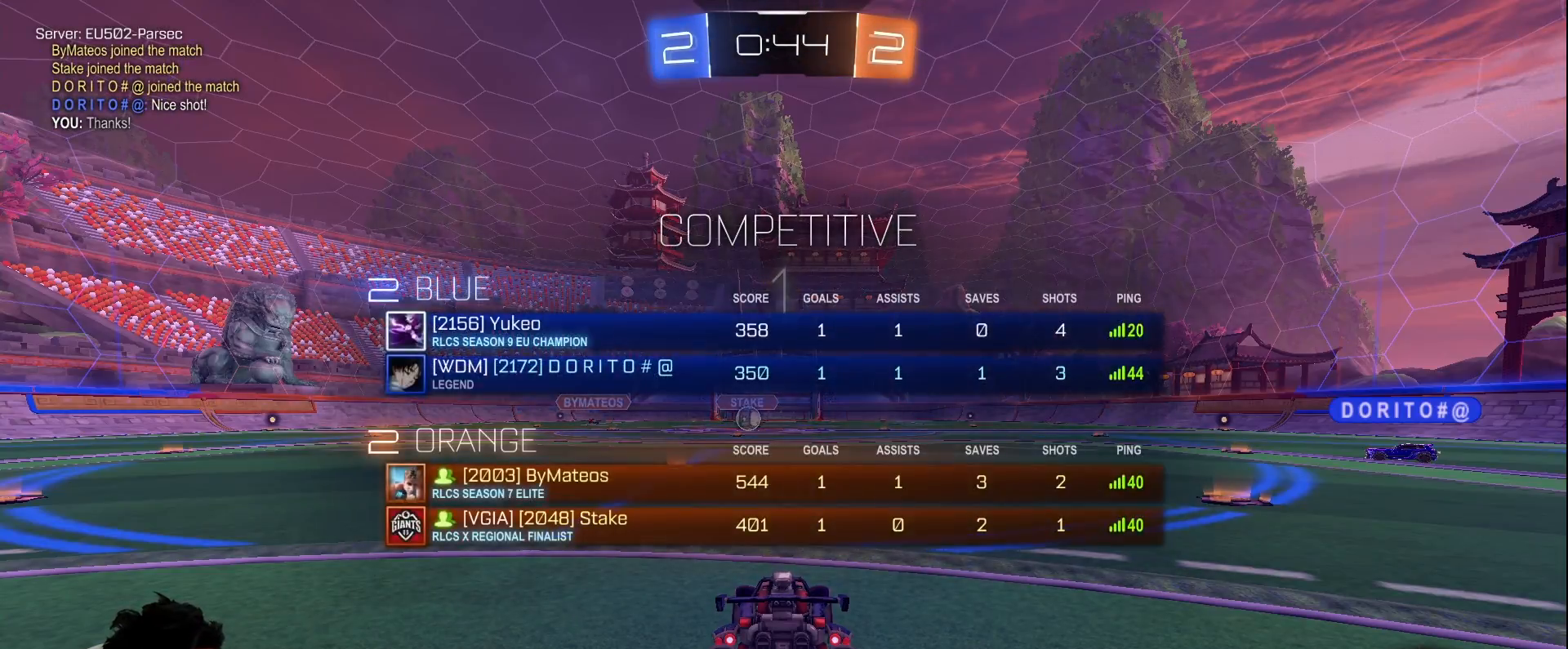
{"keys": ["w"], "mouse": ["left"], "events": []}
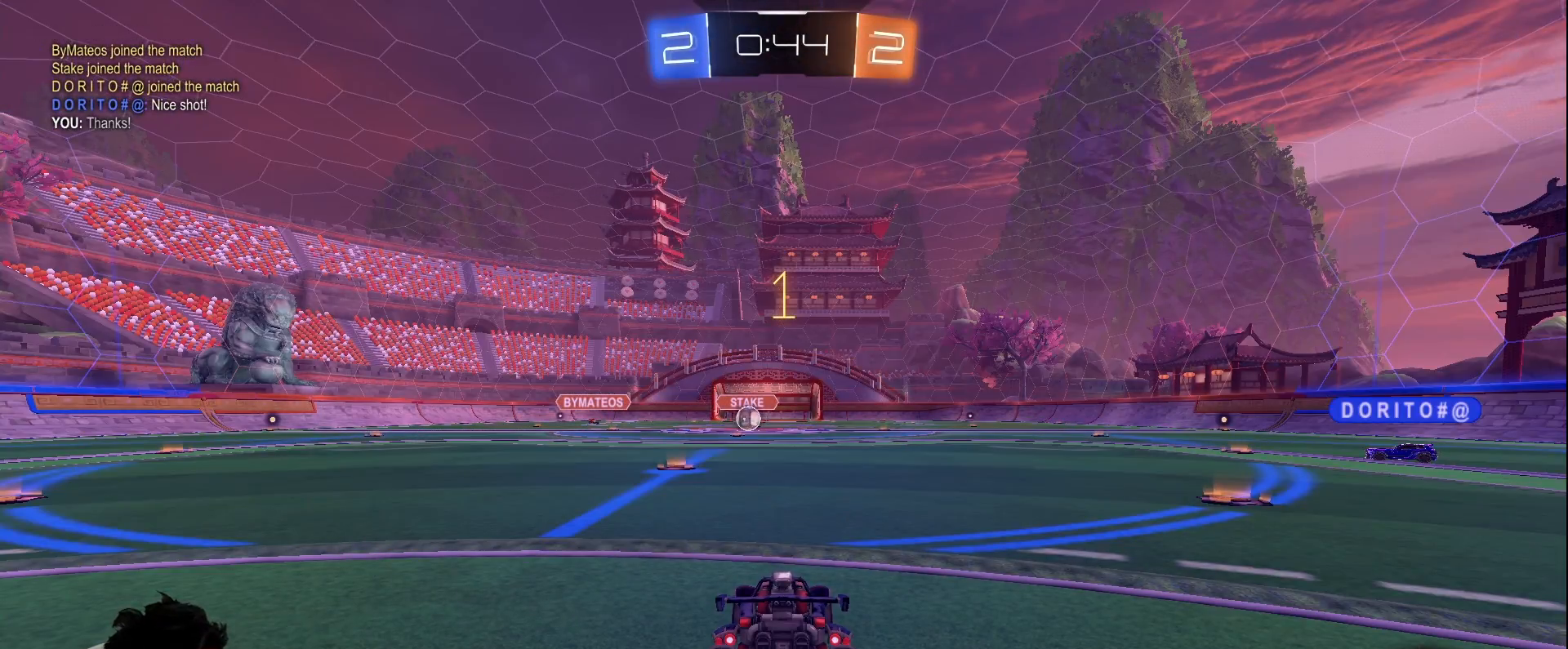
{"keys": ["w"], "mouse": ["left"], "events": []}
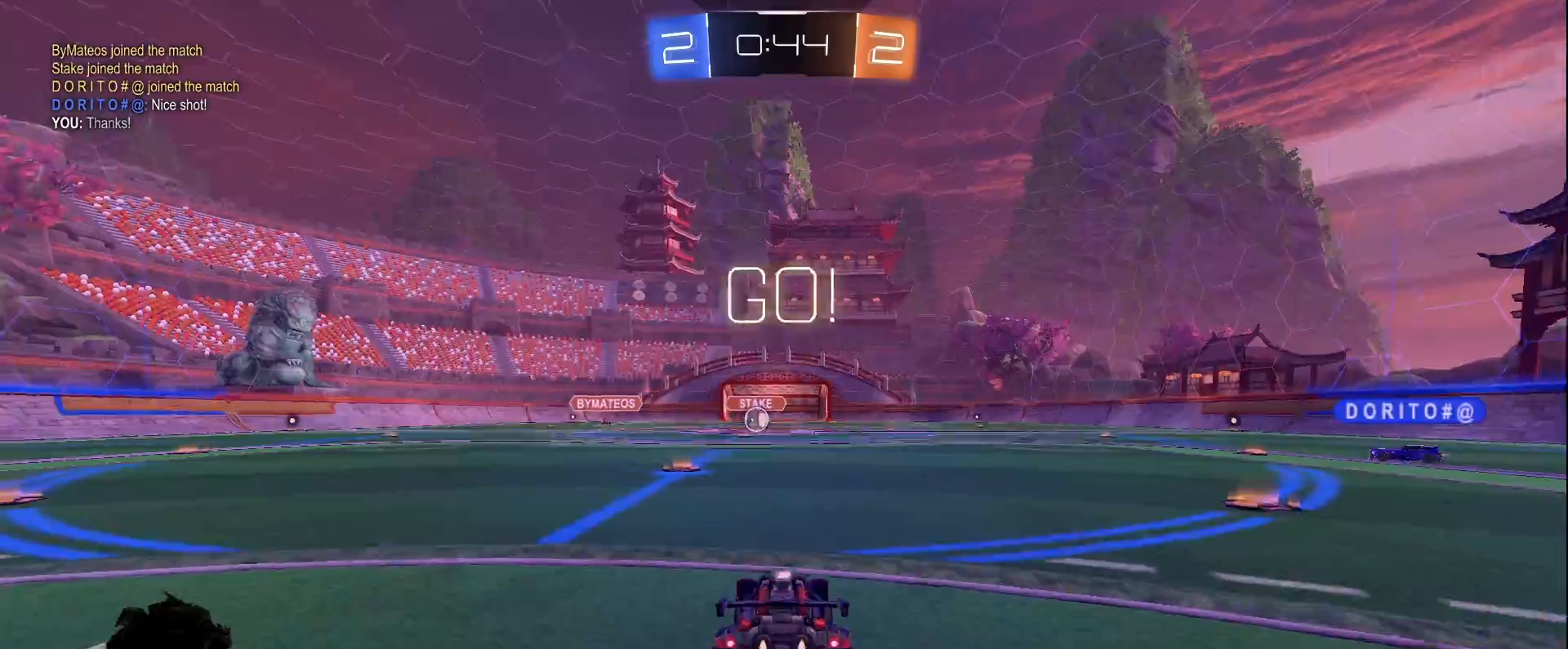
{"keys": ["space"], "mouse": [], "events": [[17, "a", "down"], [67, "a", "up"], [67, "mouse_right", "down"], [150, "mouse_right", "up"], [150, "space", "down"], [200, "mouse_right", "down"], [350, "mouse_left", "up"], [383, "mouse_right", "up"], [383, "space", "up"], [433, "space", "down"], [433, "w", "up"]]}
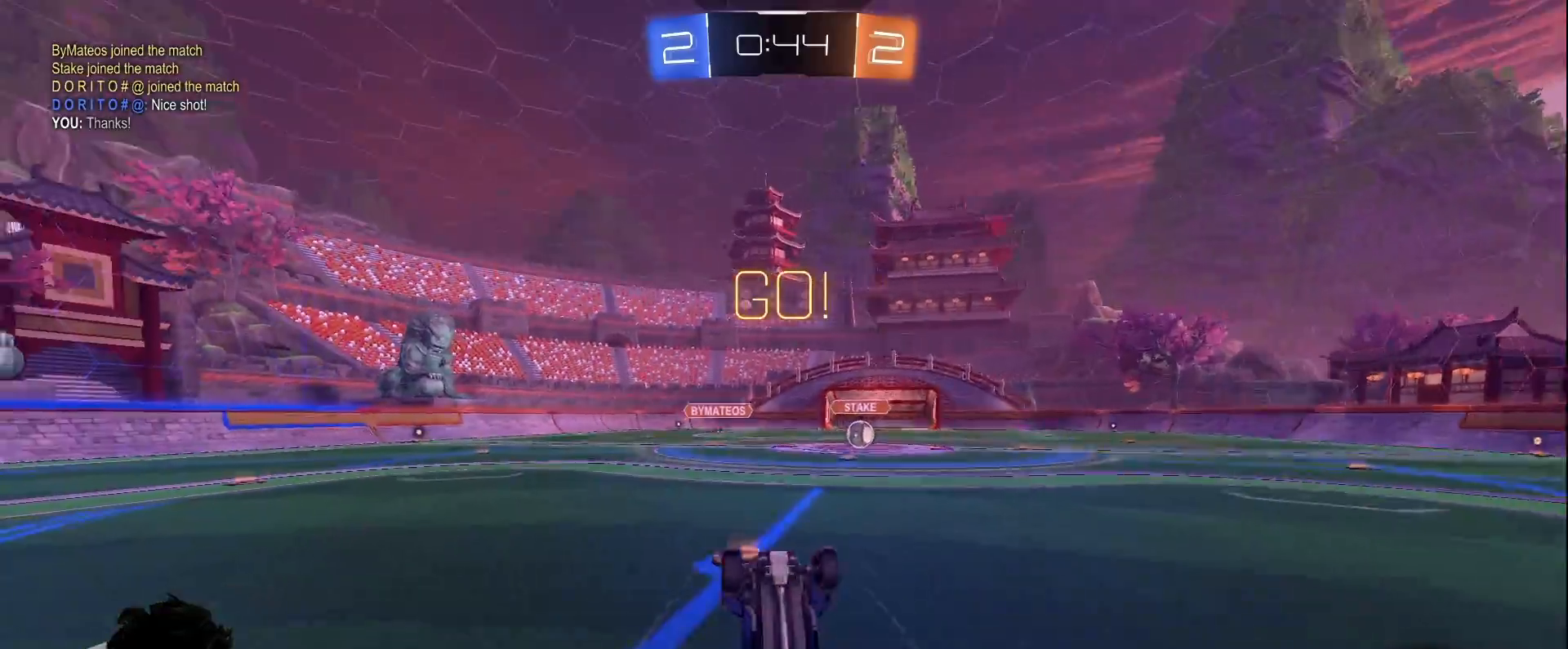
{"keys": [], "mouse": [], "events": [[83, "space", "up"], [217, "space", "down"], [367, "d", "down"], [367, "space", "up"], [500, "d", "up"]]}
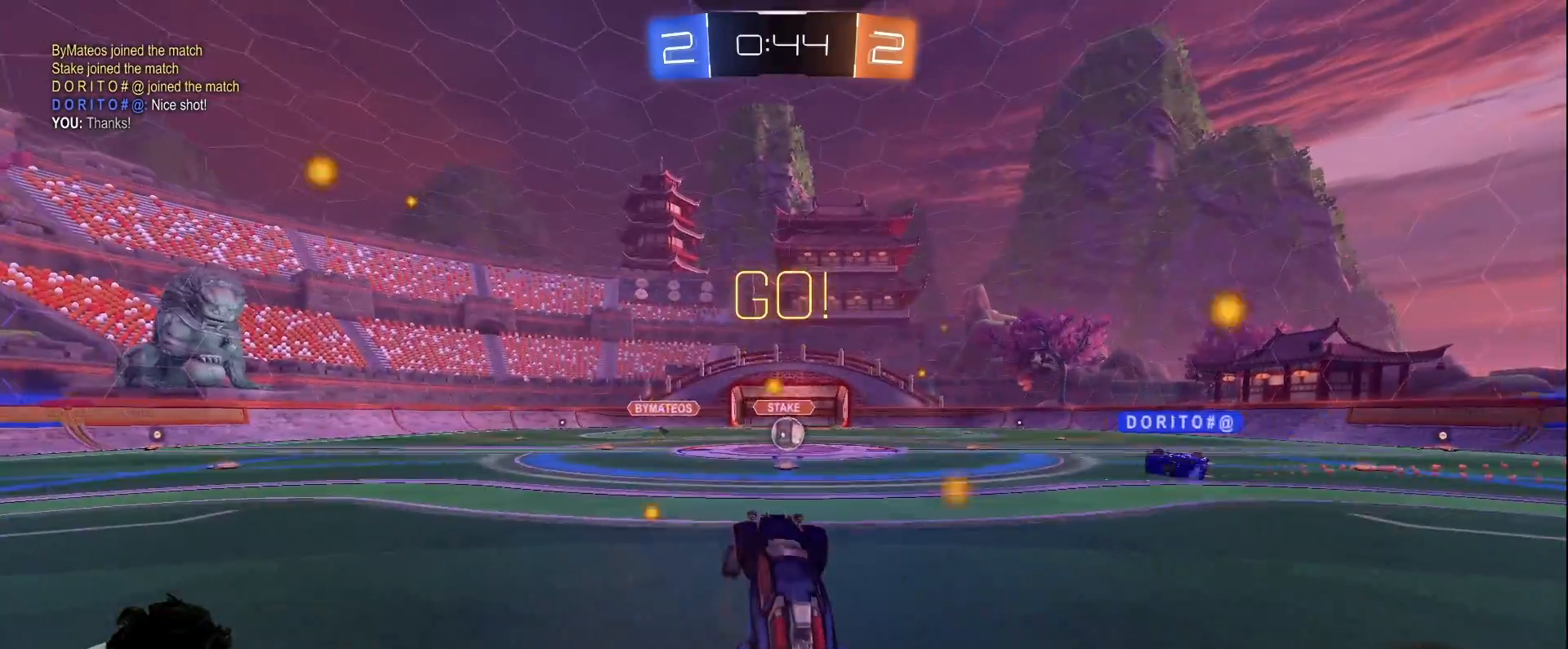
{"keys": ["w"], "mouse": [], "events": [[150, "w", "down"], [183, "d", "down"], [333, "d", "up"]]}
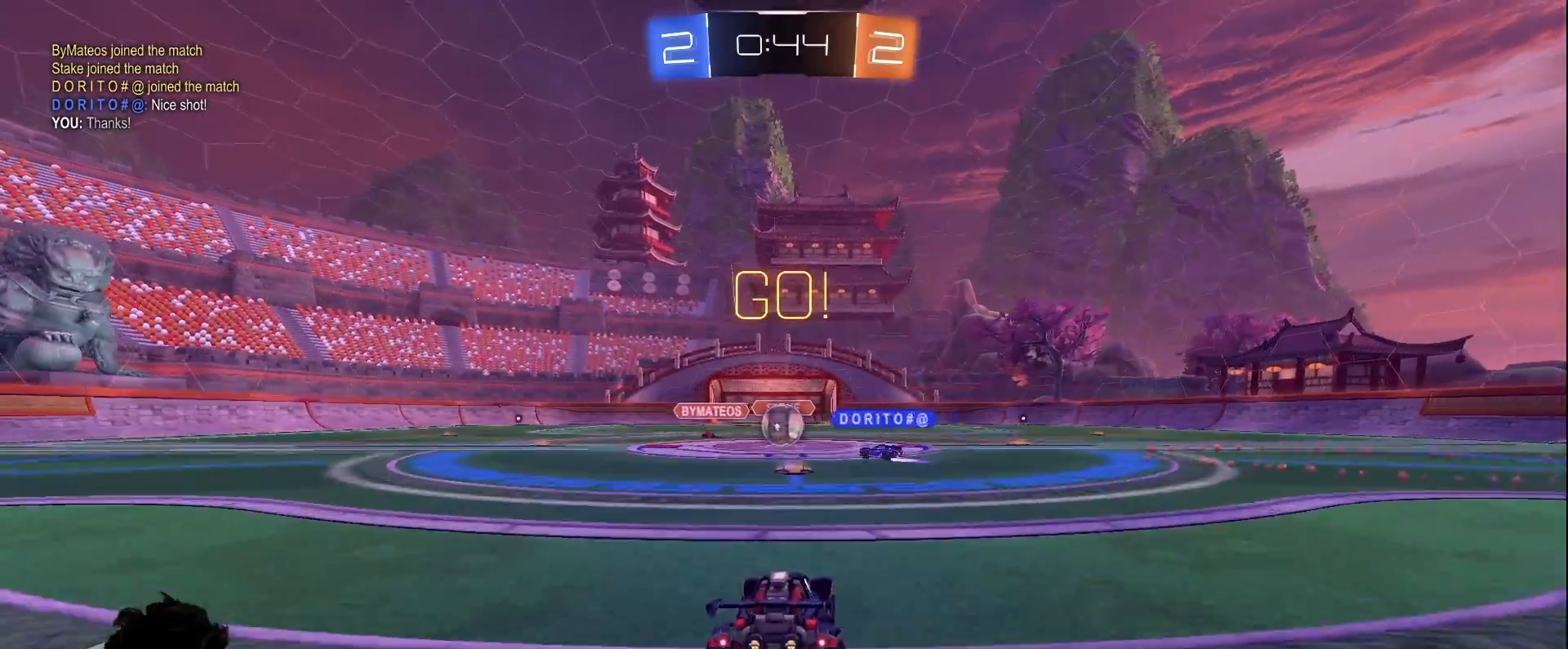
{"keys": ["d", "w"], "mouse": ["left"], "events": [[17, "a", "down"], [117, "a", "up"], [300, "d", "down"], [350, "mouse_left", "down"]]}
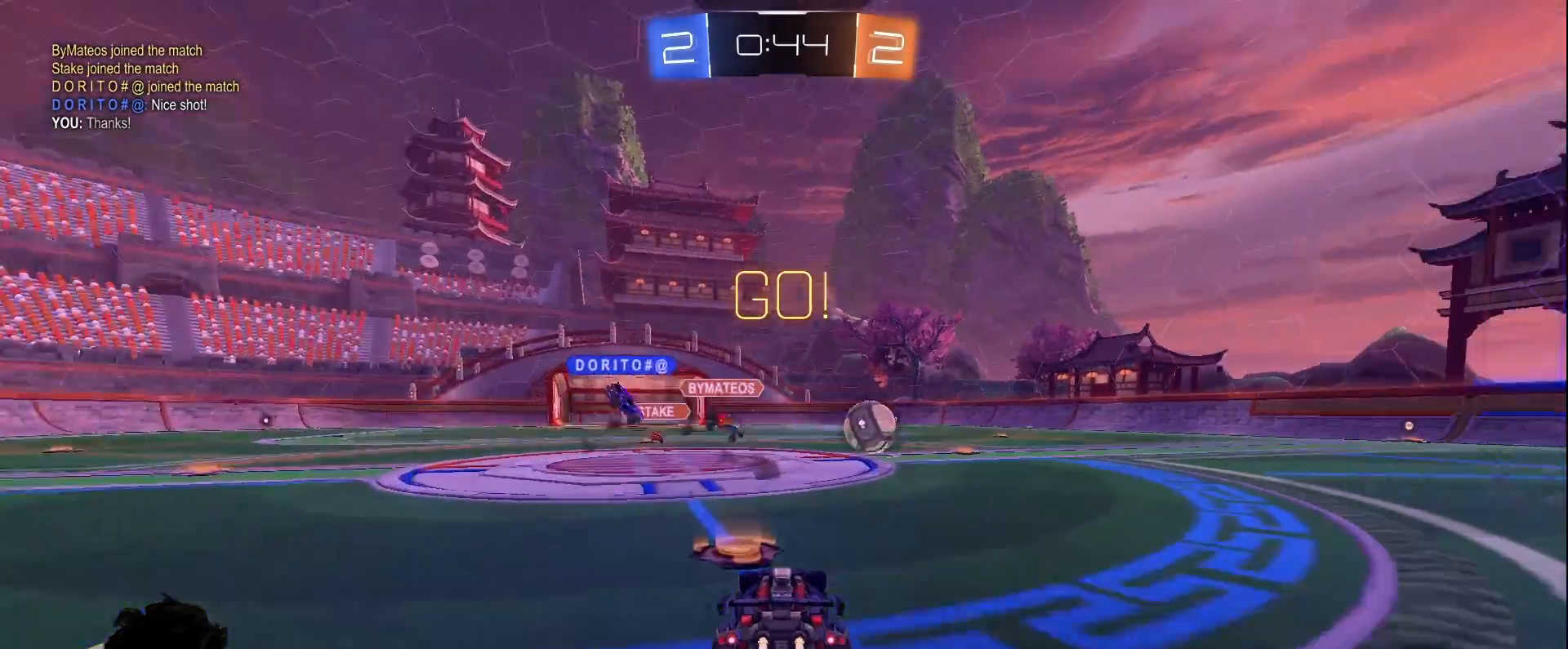
{"keys": ["d", "s", "shift", "w"], "mouse": ["left", "right"], "events": [[367, "shift", "down"], [450, "mouse_right", "down"], [500, "s", "down"]]}
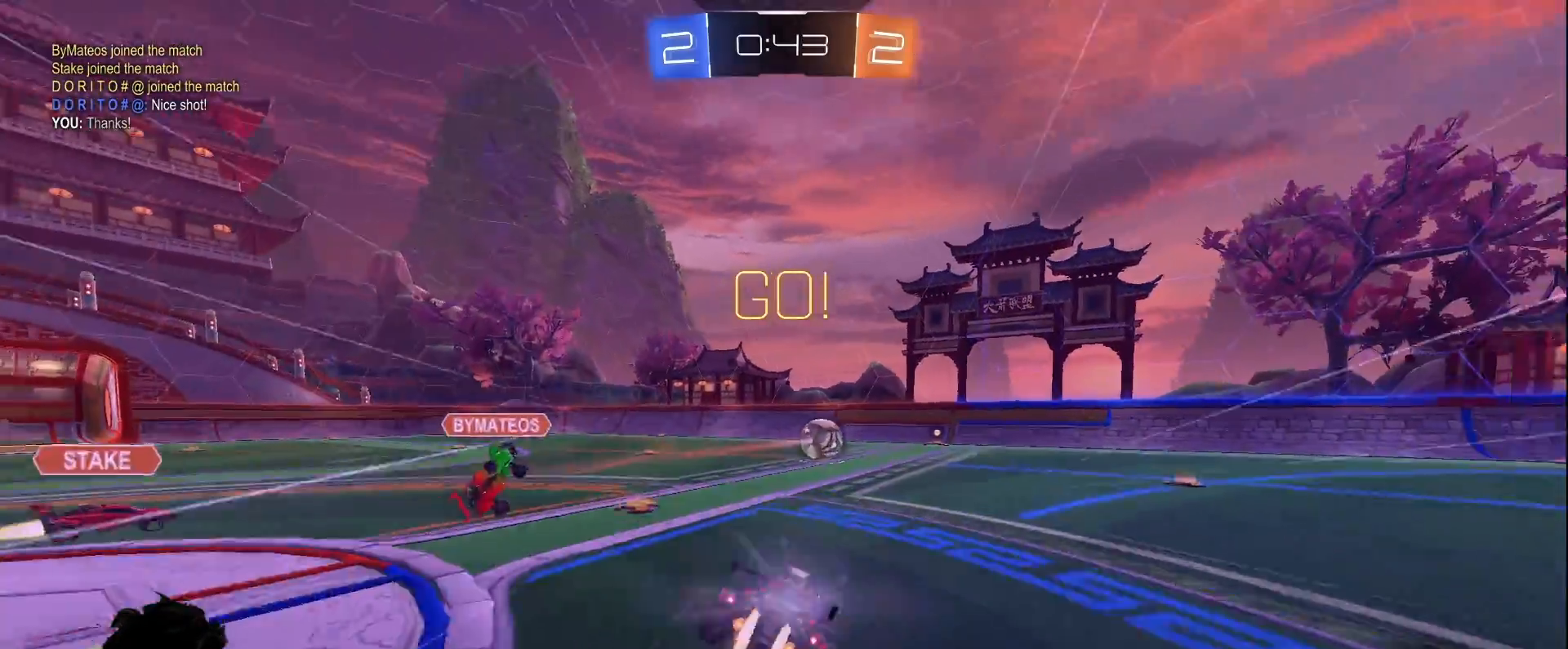
{"keys": ["d", "s", "shift"], "mouse": [], "events": [[50, "w", "up"], [133, "mouse_left", "up"], [183, "mouse_right", "up"], [367, "s", "up"], [467, "s", "down"]]}
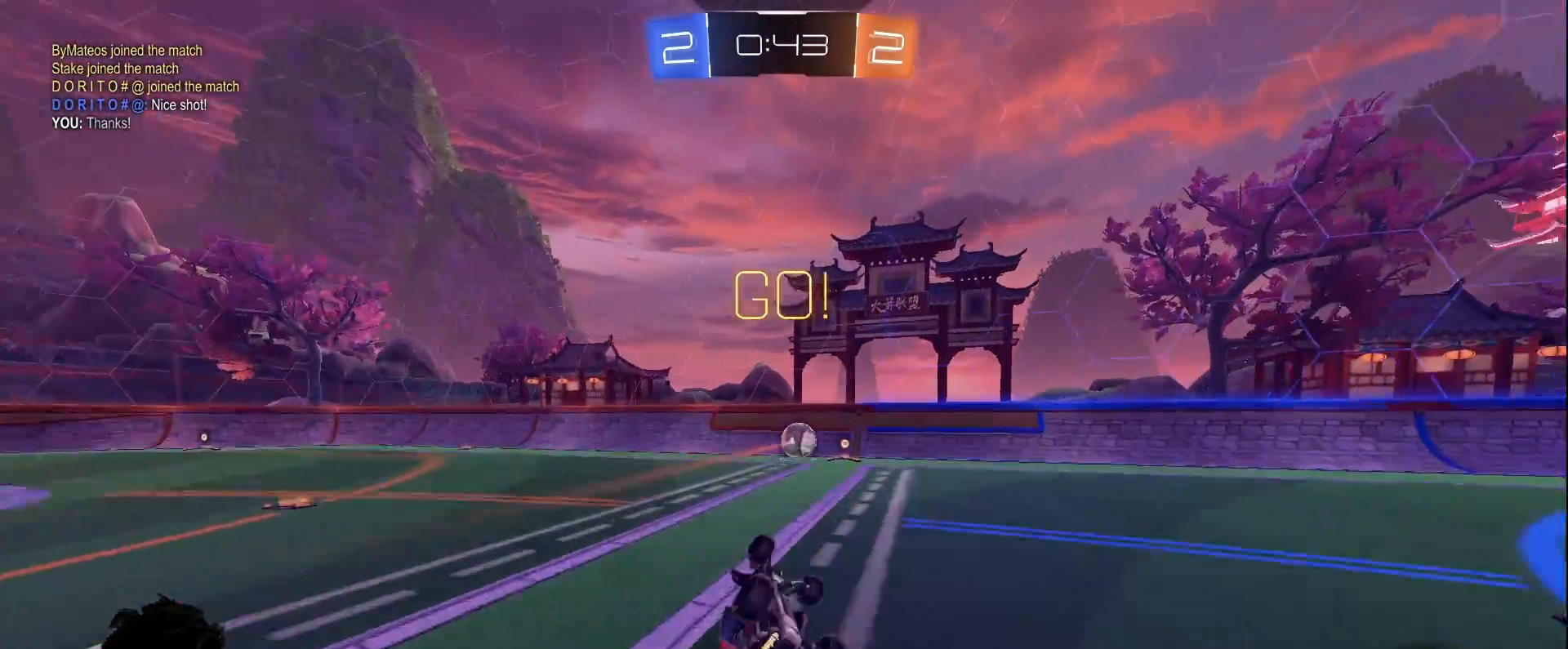
{"keys": ["w"], "mouse": [], "events": [[200, "s", "up"], [250, "shift", "up"], [433, "d", "up"], [433, "w", "down"]]}
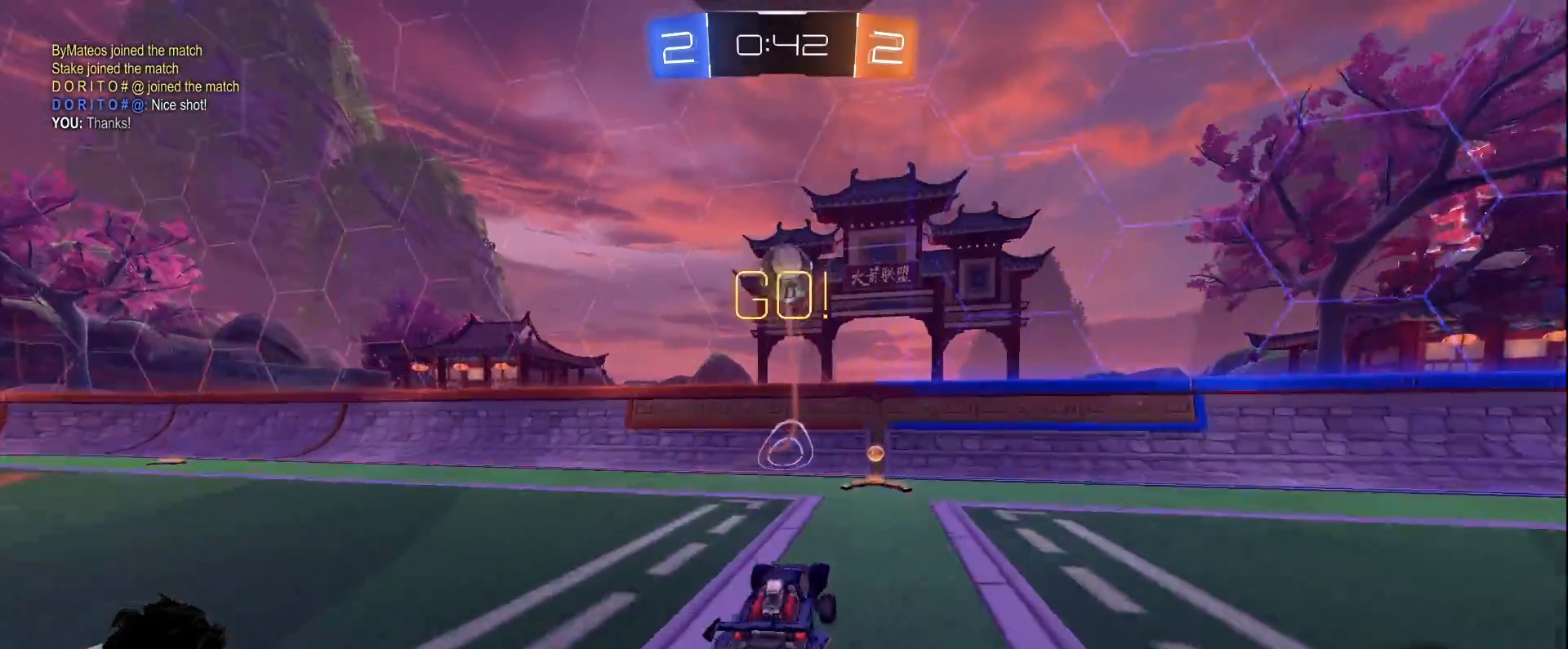
{"keys": ["a"], "mouse": [], "events": [[83, "d", "down"], [267, "d", "up"], [450, "w", "up"], [500, "a", "down"]]}
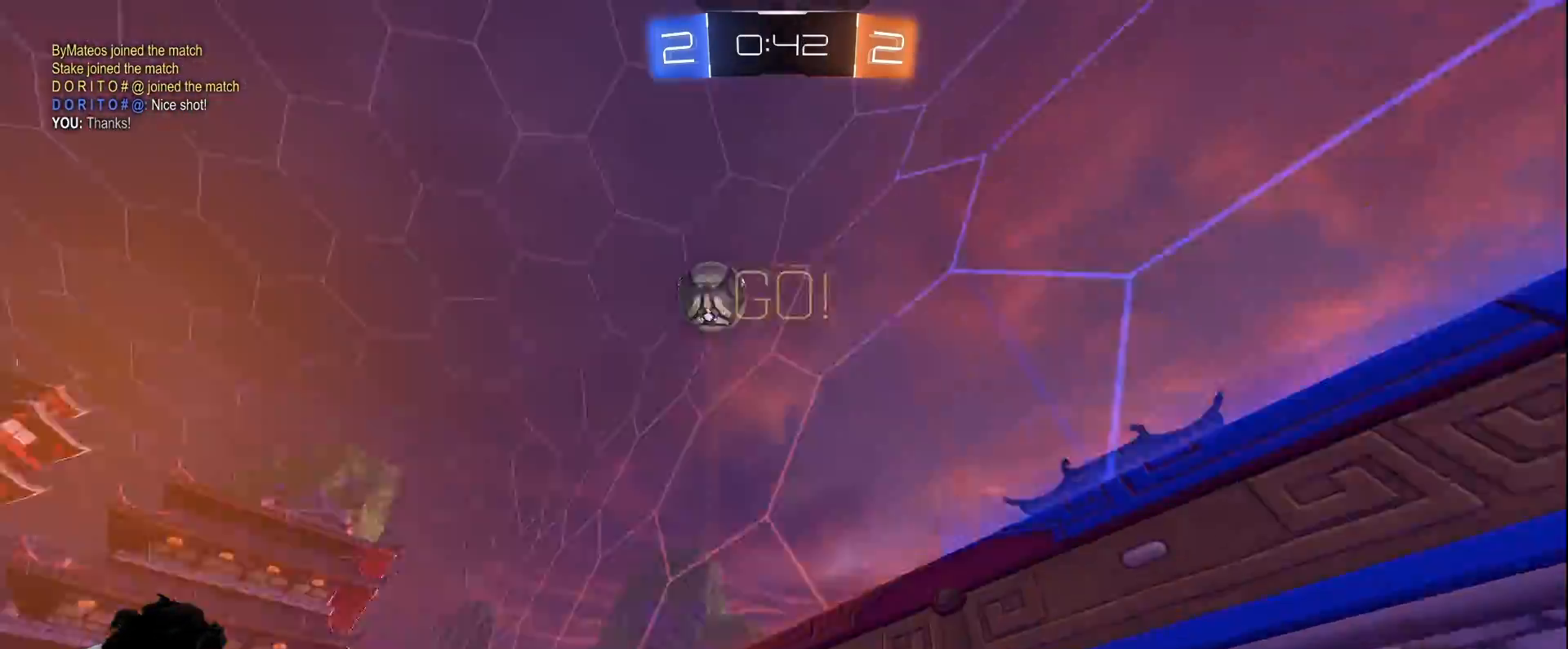
{"keys": ["a", "w"], "mouse": [], "events": [[50, "s", "down"], [133, "s", "up"], [233, "w", "down"], [283, "a", "up"], [467, "a", "down"]]}
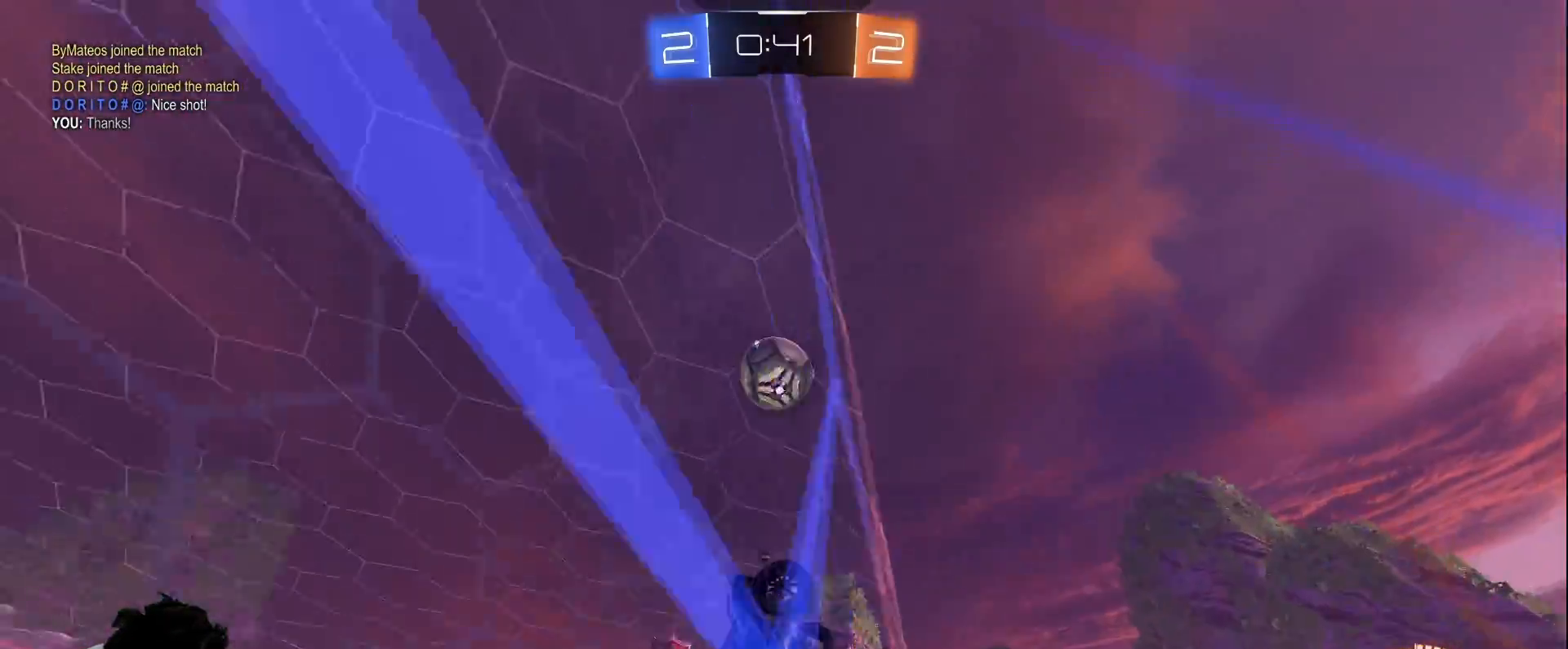
{"keys": ["a", "w"], "mouse": [], "events": [[150, "a", "up"], [433, "a", "down"]]}
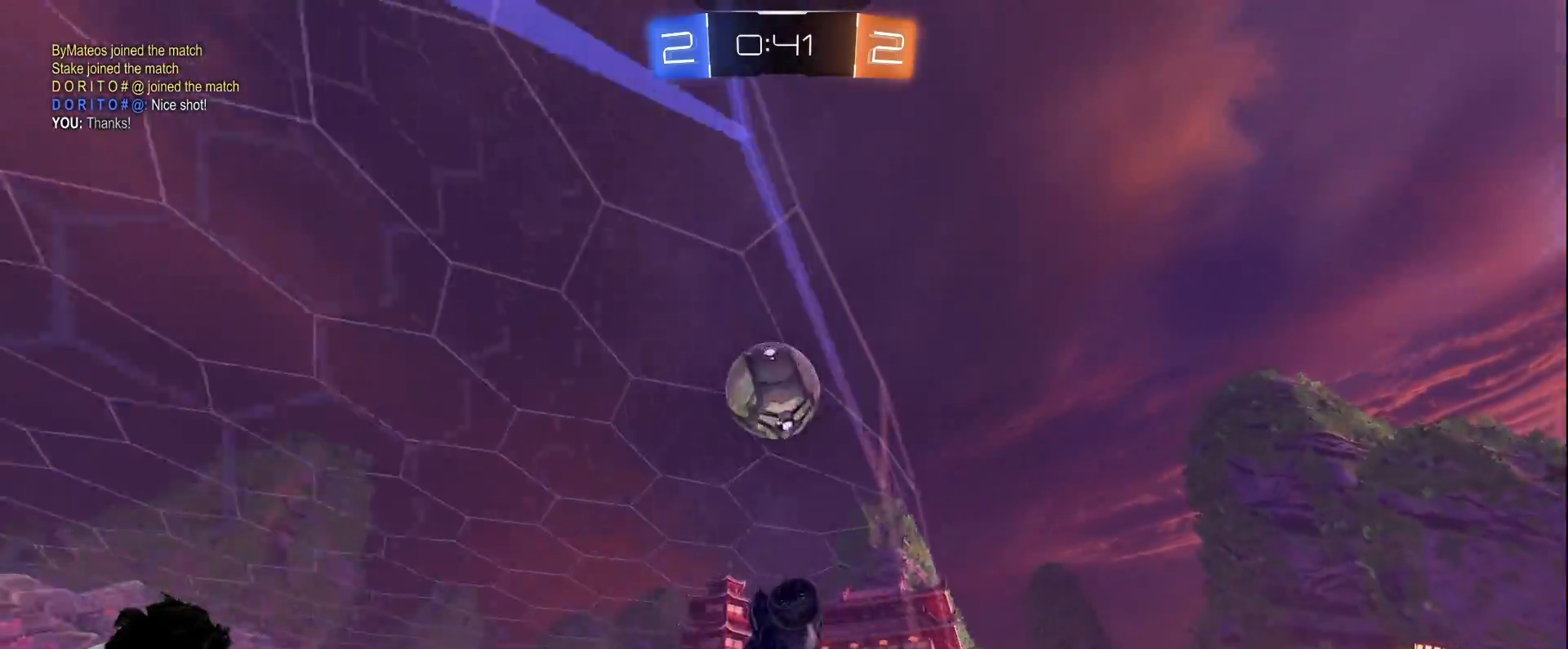
{"keys": [], "mouse": ["right"], "events": [[33, "a", "up"], [117, "w", "up"], [217, "a", "down"], [217, "s", "down"], [267, "s", "up"], [367, "a", "up"], [400, "w", "down"], [450, "mouse_right", "down"], [450, "w", "up"]]}
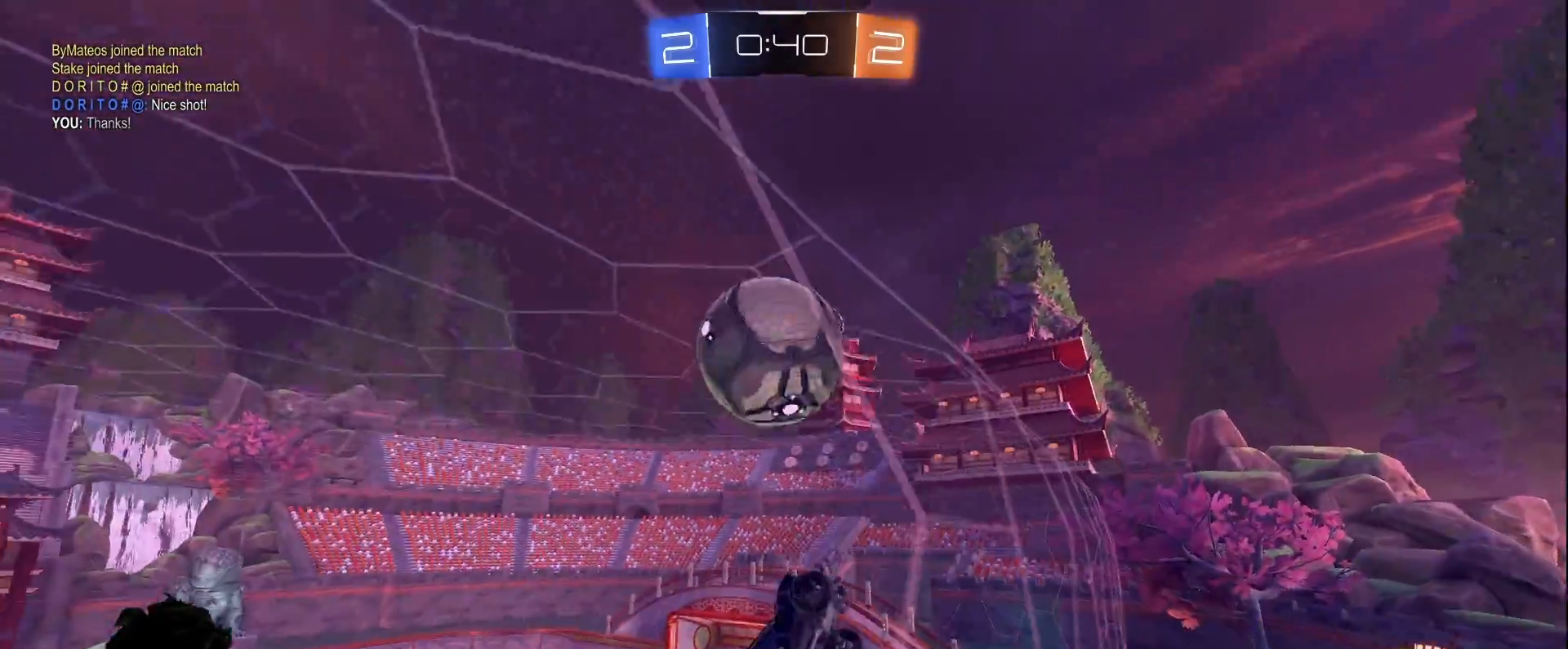
{"keys": [], "mouse": ["left"], "events": [[50, "mouse_left", "down"], [100, "a", "down"], [100, "s", "down"], [167, "mouse_right", "up"], [183, "a", "up"], [183, "d", "down"], [283, "d", "up"], [333, "a", "down"], [333, "s", "up"], [417, "a", "up"]]}
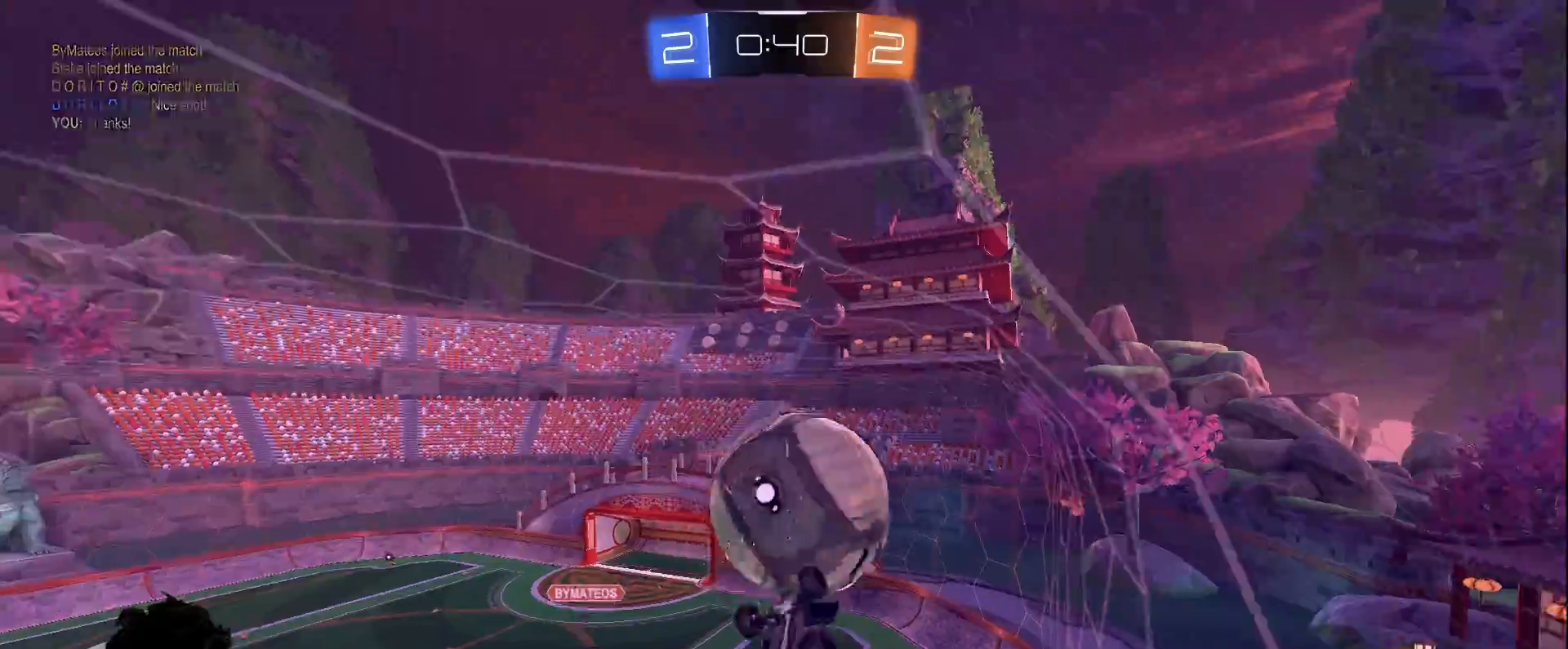
{"keys": ["d"], "mouse": ["left"], "events": [[17, "d", "down"], [117, "w", "down"], [250, "mouse_left", "up"], [383, "mouse_left", "down"], [483, "w", "up"]]}
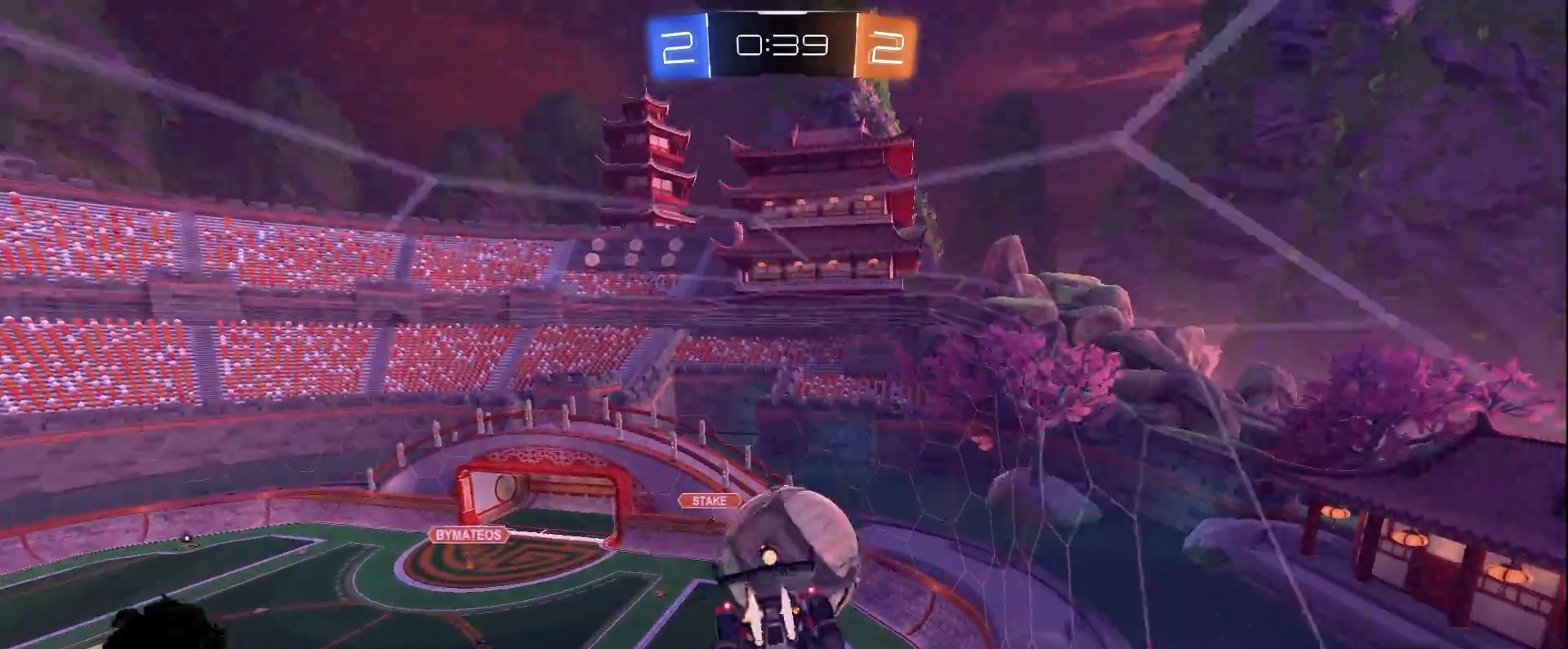
{"keys": ["a", "w"], "mouse": [], "events": [[83, "d", "up"], [267, "s", "down"], [367, "s", "up"], [400, "mouse_left", "up"], [450, "a", "down"], [500, "w", "down"]]}
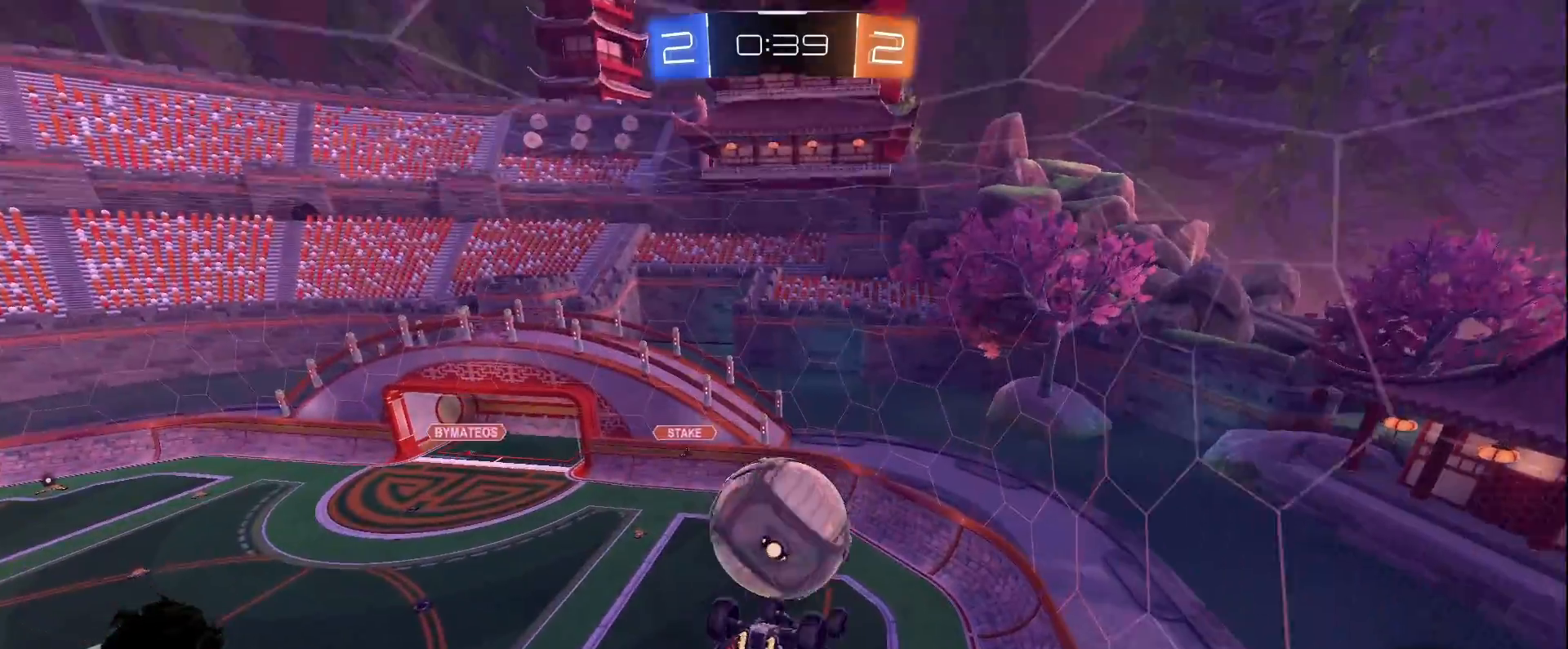
{"keys": [], "mouse": [], "events": [[183, "w", "up"], [233, "a", "up"], [283, "d", "down"], [417, "d", "up"]]}